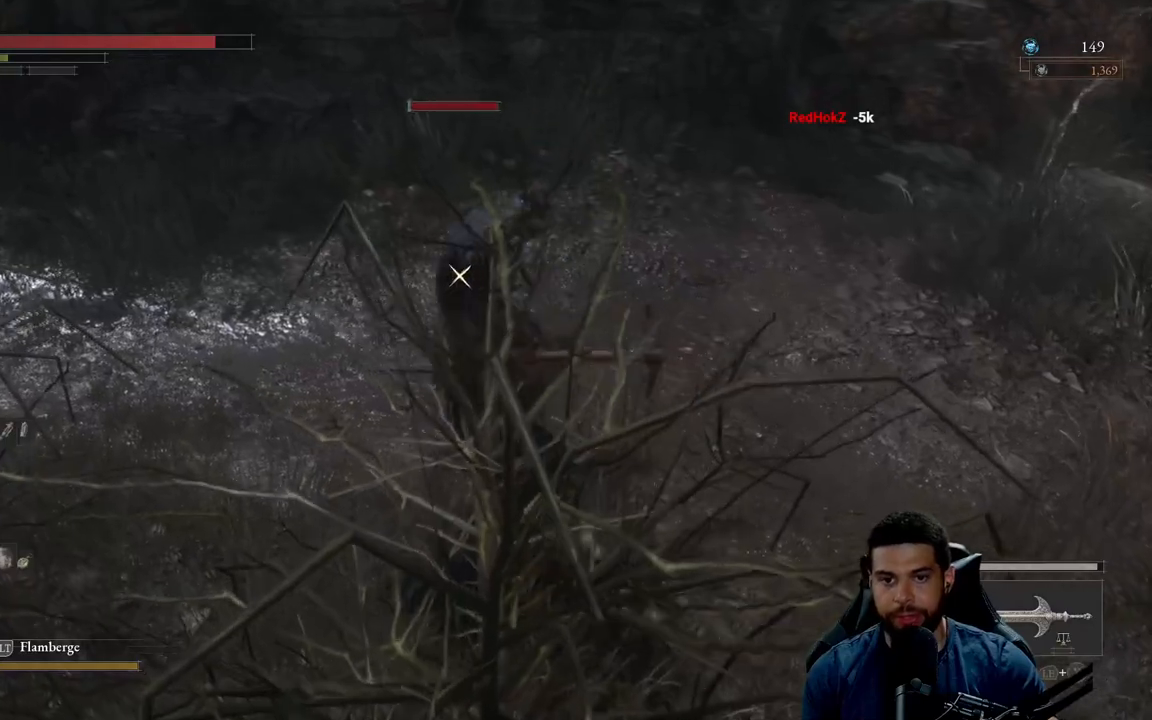
Gameplay with a controller (Xbox layout); each line is a JSON object with the inputs held at the frame after it. "events" lists button and stick changes between this image and that frame as [ms after this image, input, new state], when the widget could be followed in between. Not read: SHARE.
{"buttons": ["R2"], "left_stick": "up-right", "right_stick": "center", "events": []}
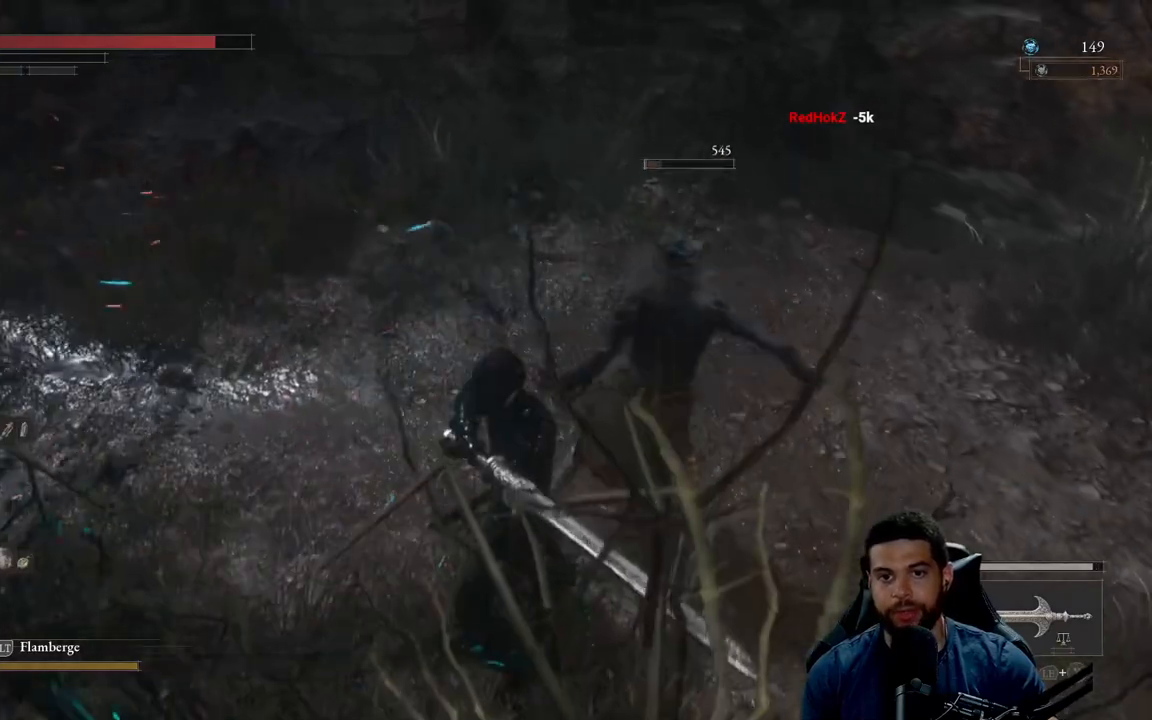
{"buttons": [], "left_stick": "right", "right_stick": "center", "events": [[67, "left_stick", "center"], [133, "R2", "up"], [317, "left_stick", "right"]]}
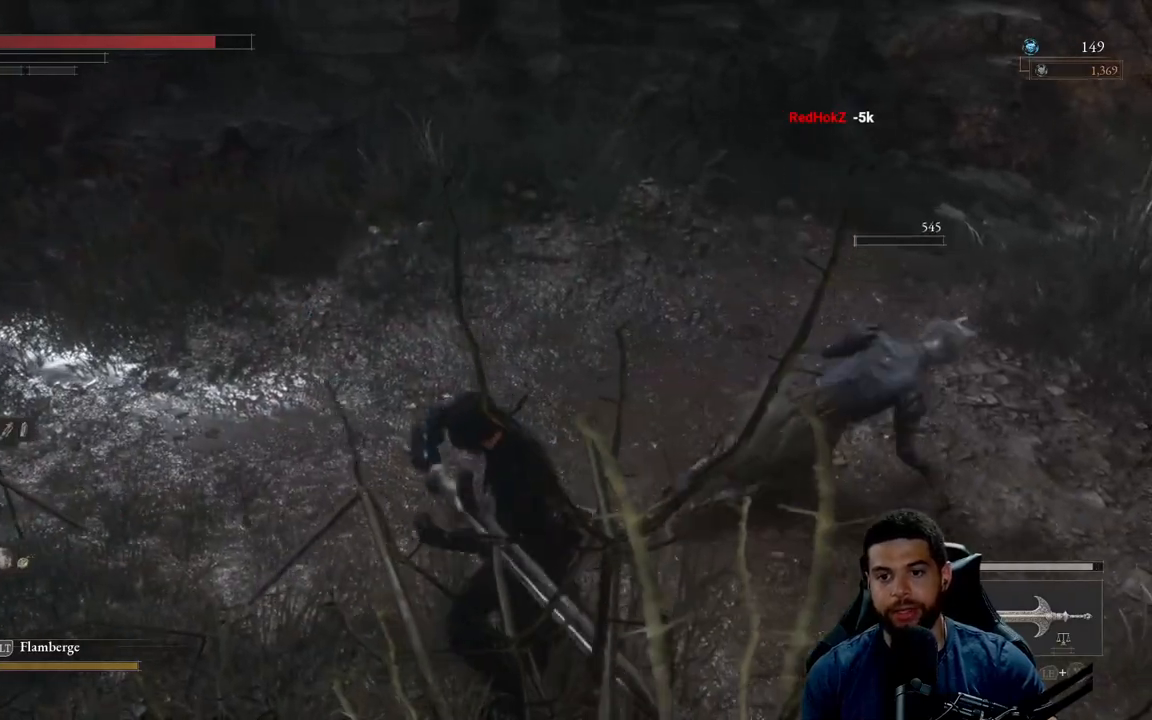
{"buttons": [], "left_stick": "right", "right_stick": "right", "events": [[483, "right_stick", "right"]]}
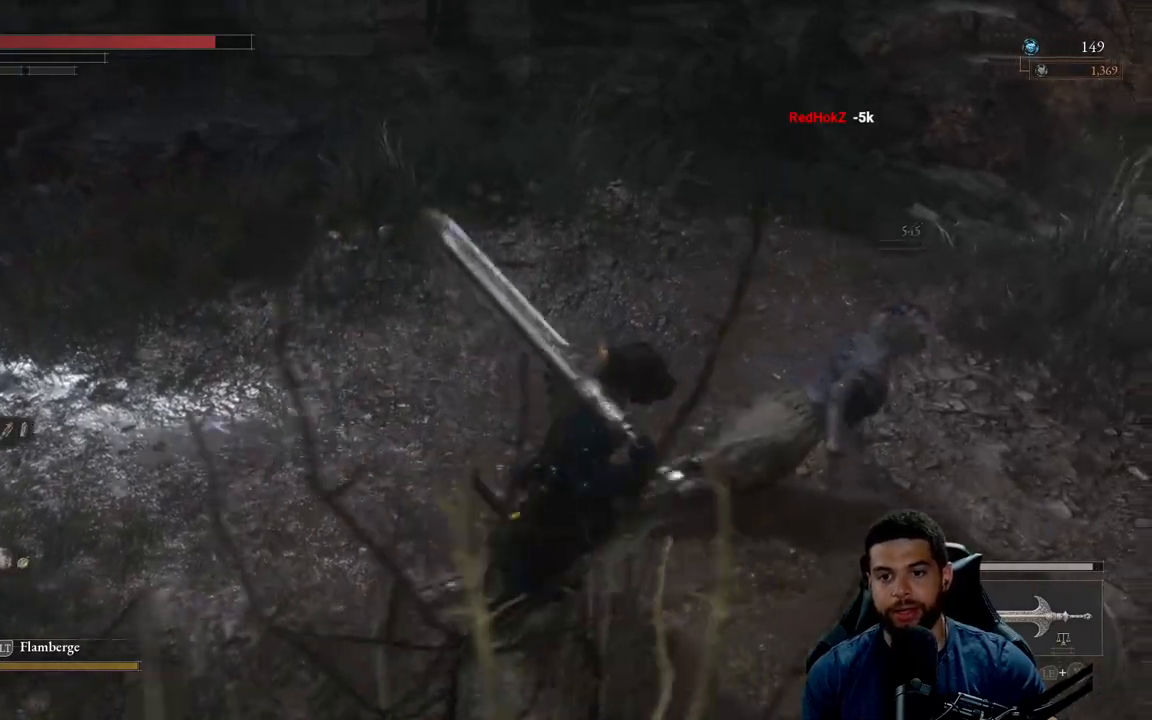
{"buttons": ["A"], "left_stick": "up-left", "right_stick": "center", "events": [[100, "right_stick", "center"], [133, "left_stick", "up-right"], [483, "A", "down"], [483, "left_stick", "up-left"]]}
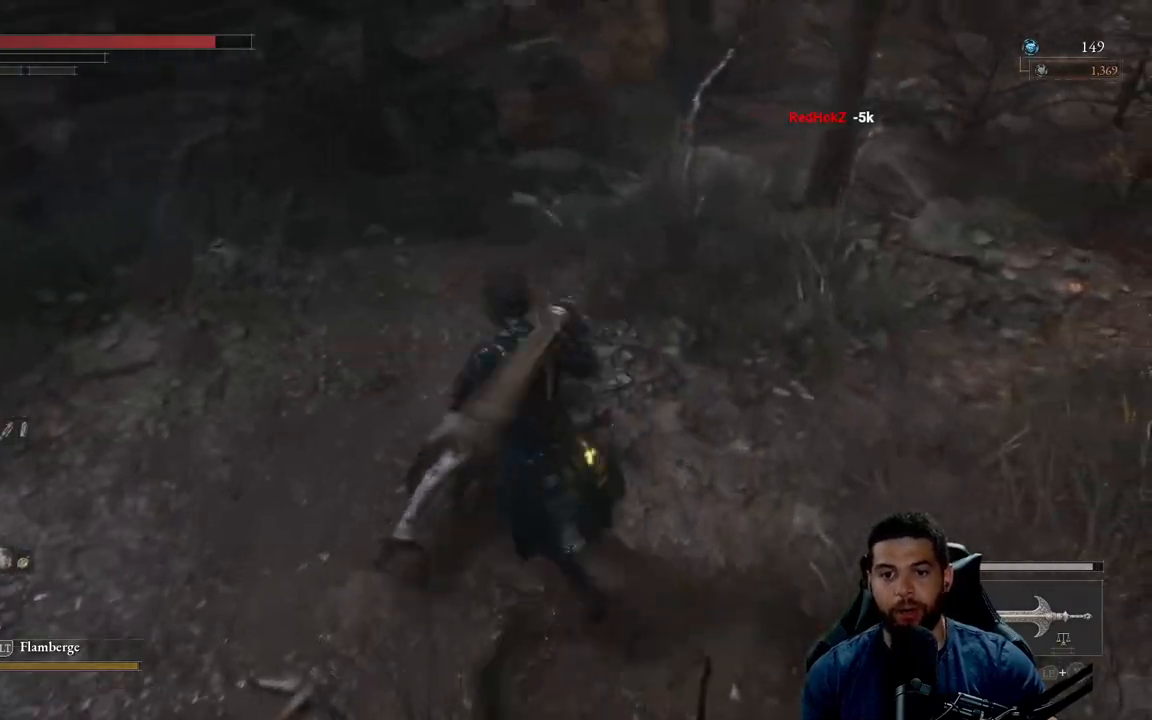
{"buttons": [], "left_stick": "left", "right_stick": "left", "events": [[33, "left_stick", "left"], [100, "A", "up"], [167, "A", "down"], [267, "A", "up"], [350, "right_stick", "left"]]}
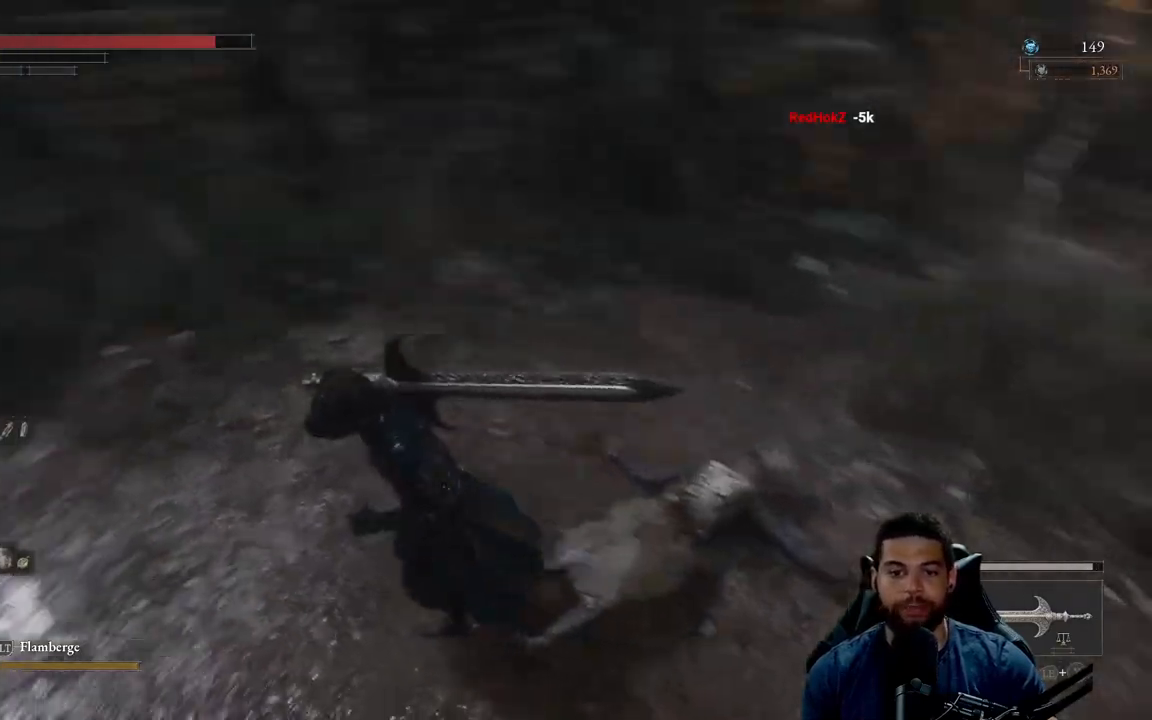
{"buttons": ["B"], "left_stick": "up", "right_stick": "center", "events": [[250, "left_stick", "up"], [383, "right_stick", "center"], [467, "B", "down"]]}
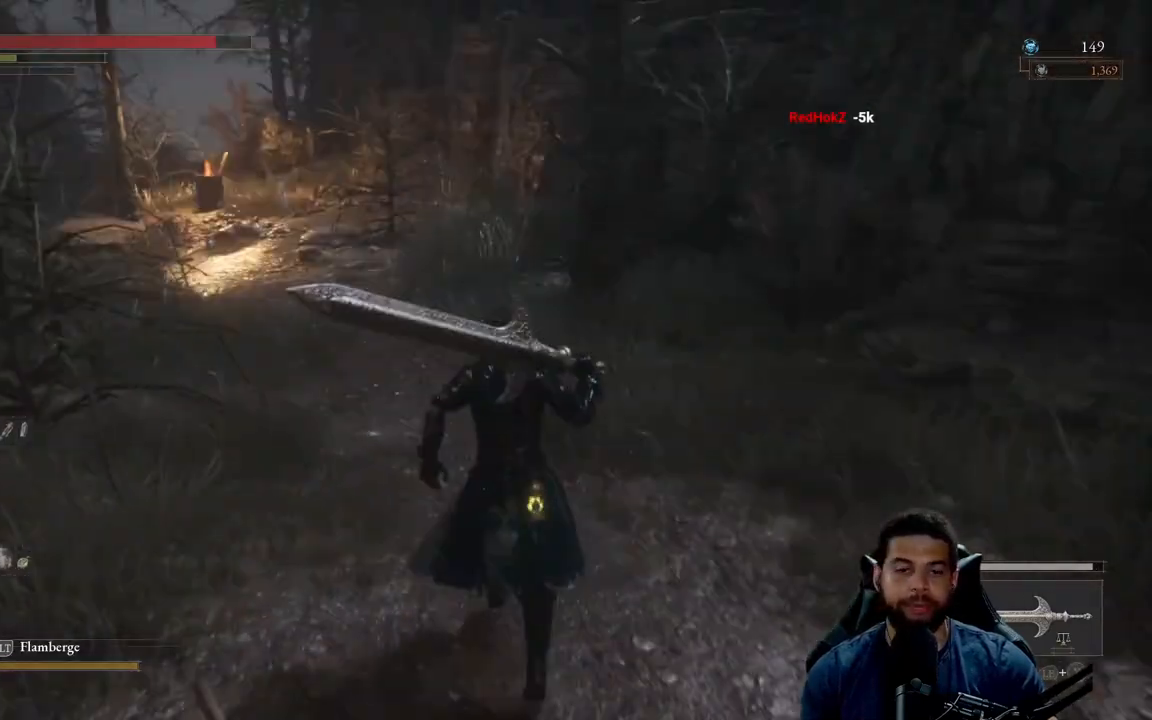
{"buttons": ["B"], "left_stick": "up", "right_stick": "center", "events": [[33, "left_stick", "up-left"], [500, "left_stick", "up"]]}
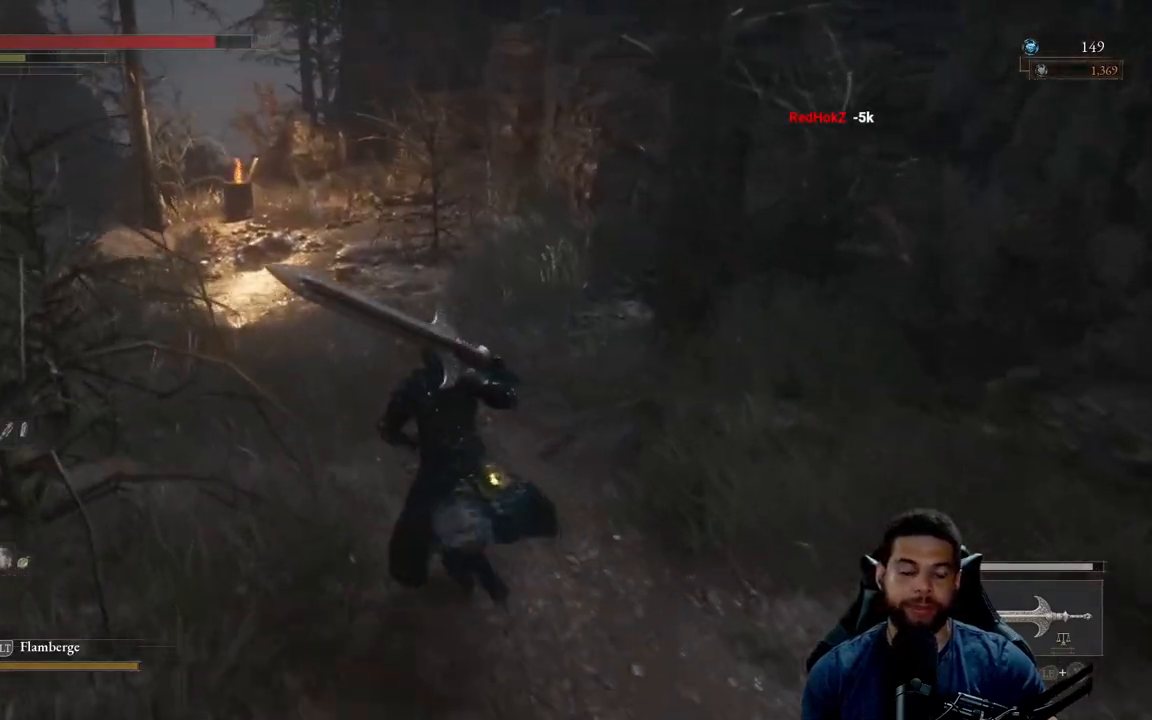
{"buttons": ["B"], "left_stick": "up", "right_stick": "center", "events": [[17, "right_stick", "left"], [217, "right_stick", "center"]]}
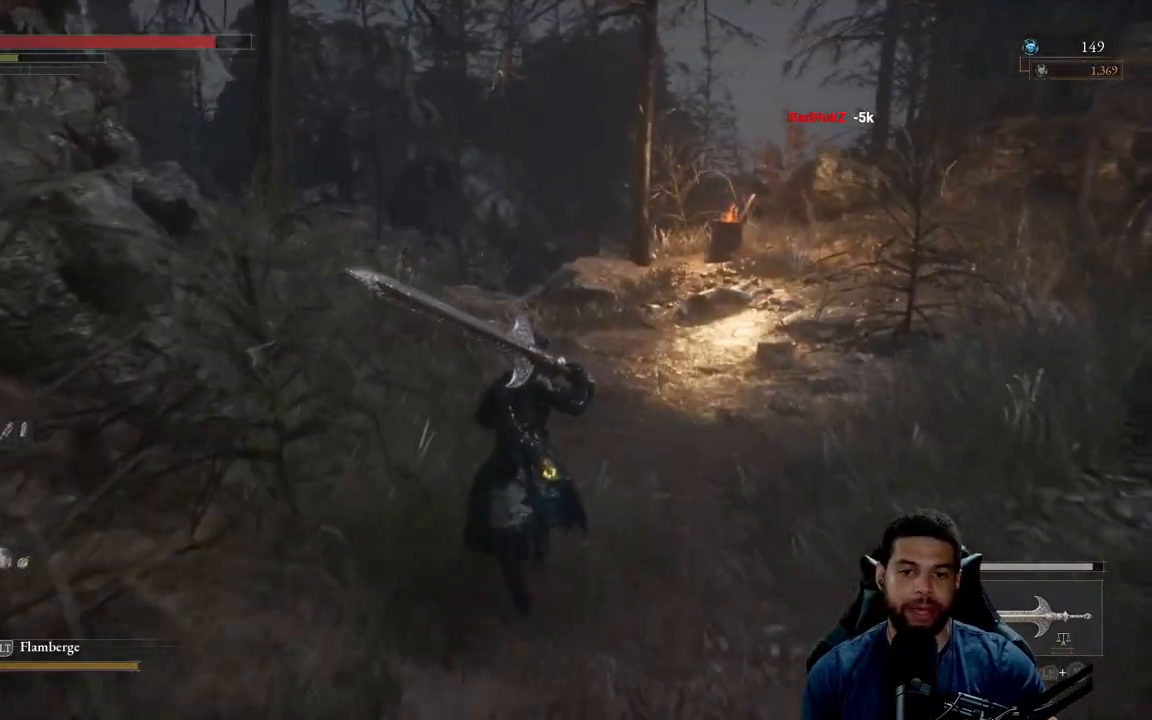
{"buttons": ["B"], "left_stick": "up", "right_stick": "center", "events": []}
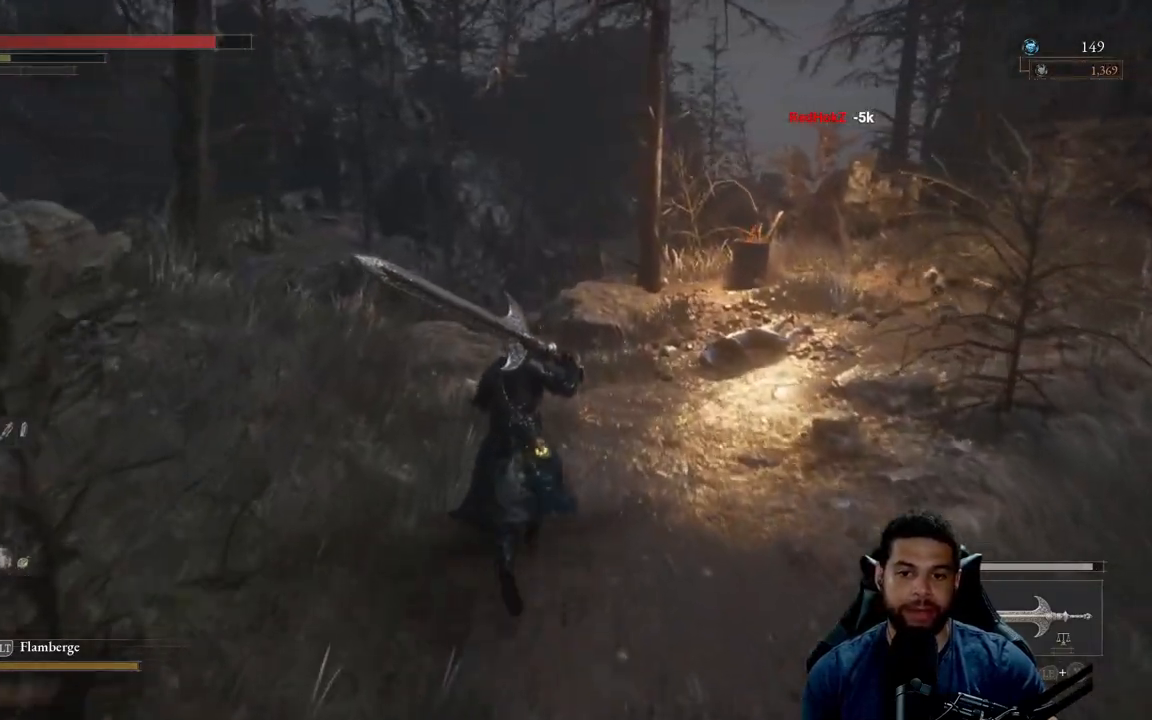
{"buttons": ["B"], "left_stick": "up", "right_stick": "down", "events": [[233, "right_stick", "left"], [283, "right_stick", "center"], [433, "right_stick", "down"]]}
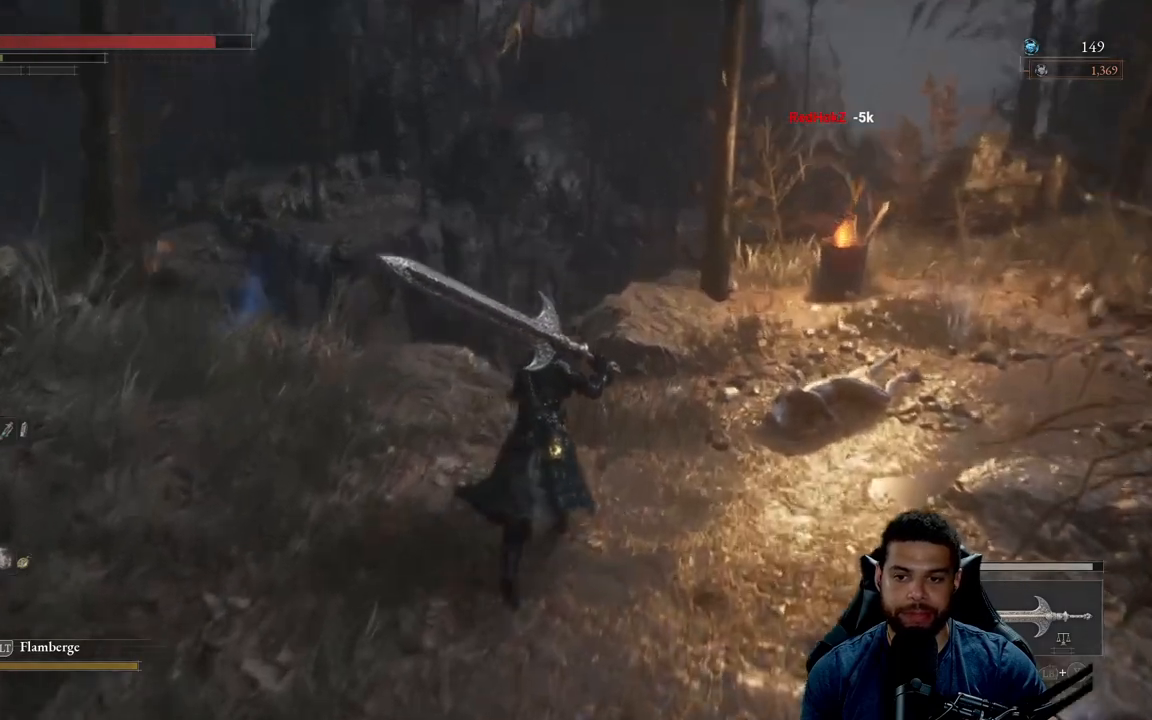
{"buttons": ["B"], "left_stick": "up", "right_stick": "center", "events": [[150, "right_stick", "center"], [283, "left_stick", "up-left"], [350, "right_stick", "left"], [483, "left_stick", "up"], [483, "right_stick", "center"]]}
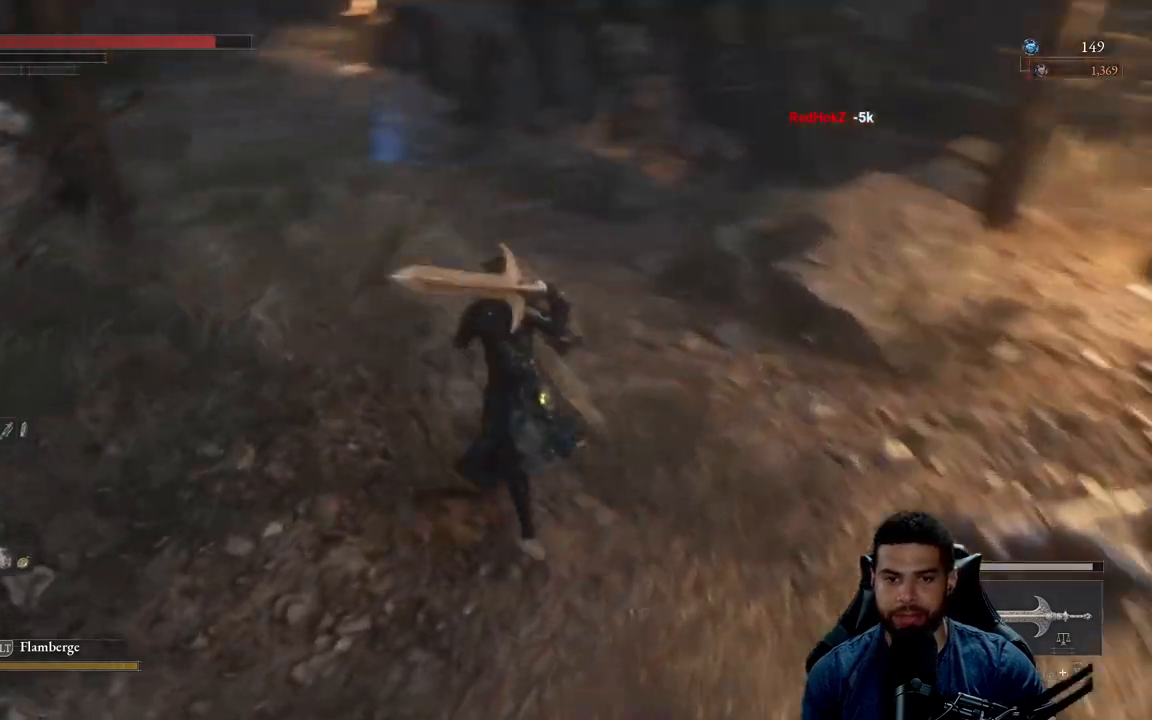
{"buttons": ["B"], "left_stick": "up", "right_stick": "center", "events": []}
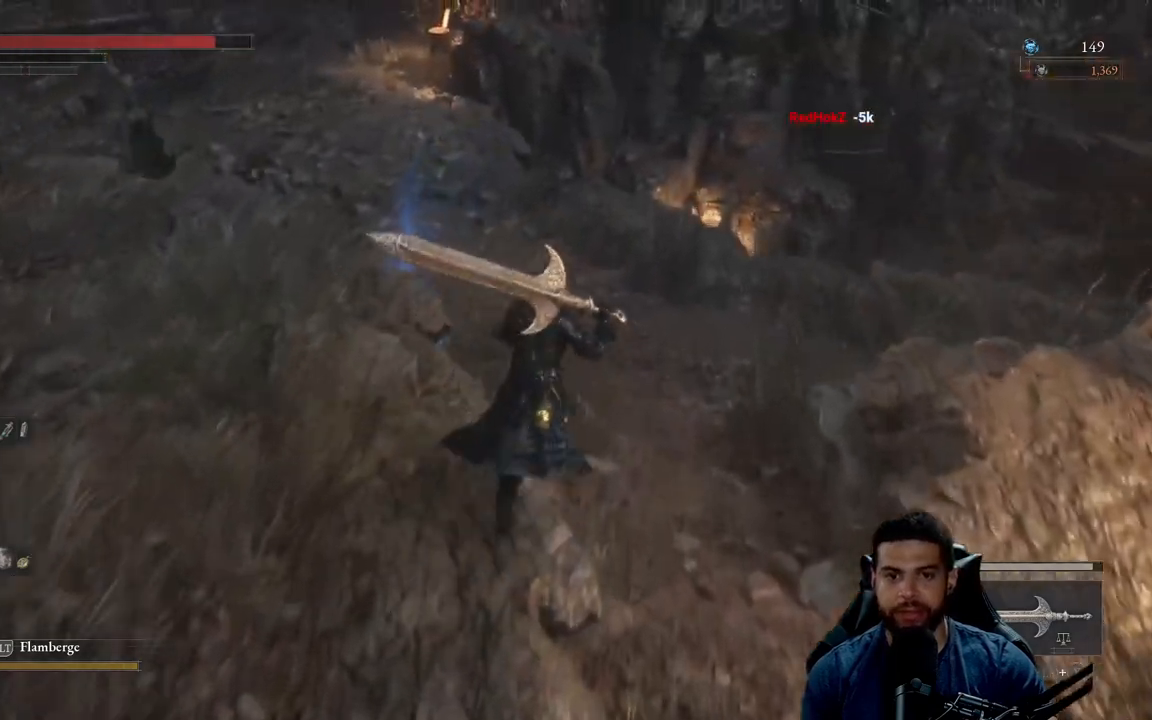
{"buttons": ["B"], "left_stick": "up", "right_stick": "center", "events": [[17, "right_stick", "left"], [217, "right_stick", "center"]]}
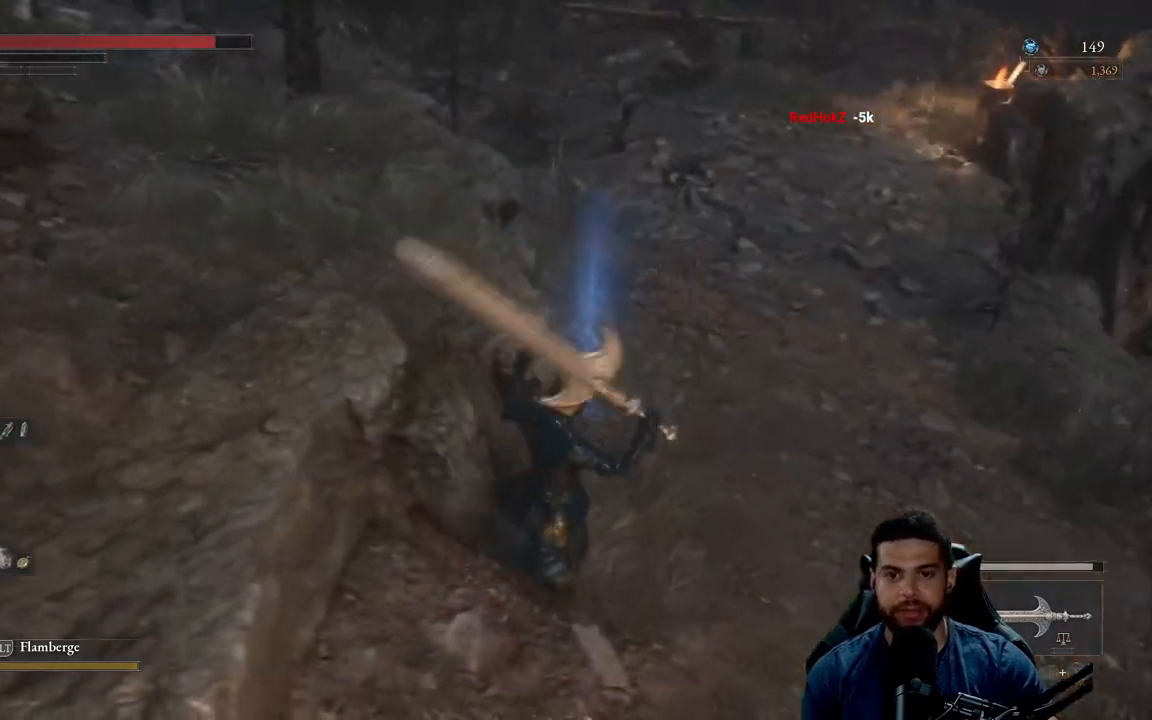
{"buttons": ["A", "B"], "left_stick": "up", "right_stick": "center", "events": [[117, "A", "down"], [217, "A", "up"], [300, "A", "down"], [367, "A", "up"], [450, "A", "down"]]}
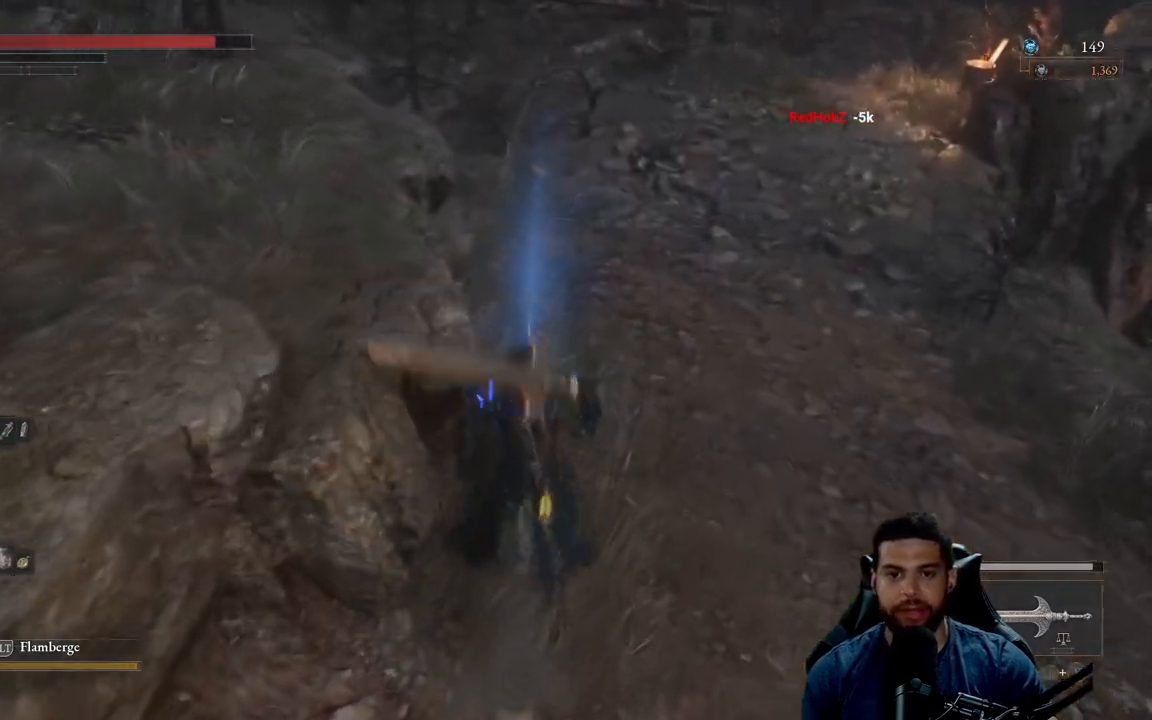
{"buttons": ["B"], "left_stick": "up-right", "right_stick": "right", "events": [[17, "A", "up"], [83, "A", "down"], [183, "A", "up"], [233, "A", "down"], [333, "left_stick", "up-right"], [383, "A", "up"], [450, "right_stick", "right"]]}
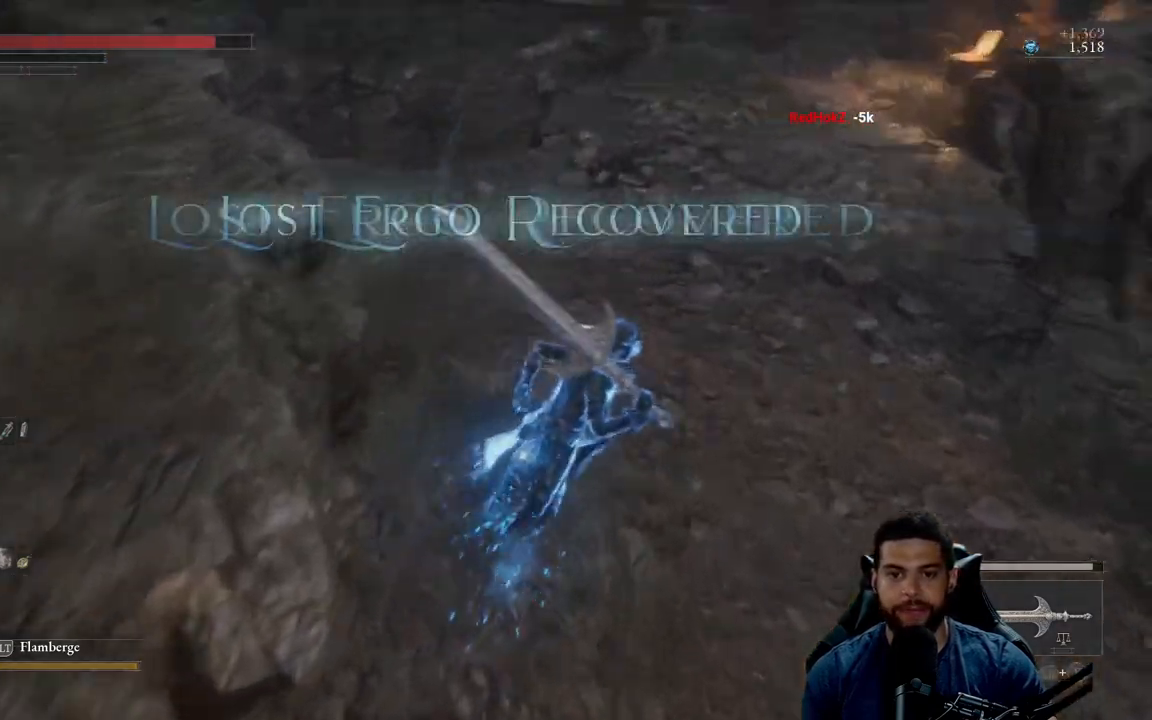
{"buttons": ["B"], "left_stick": "up-left", "right_stick": "center", "events": [[117, "left_stick", "up"], [350, "right_stick", "center"], [383, "left_stick", "up-left"]]}
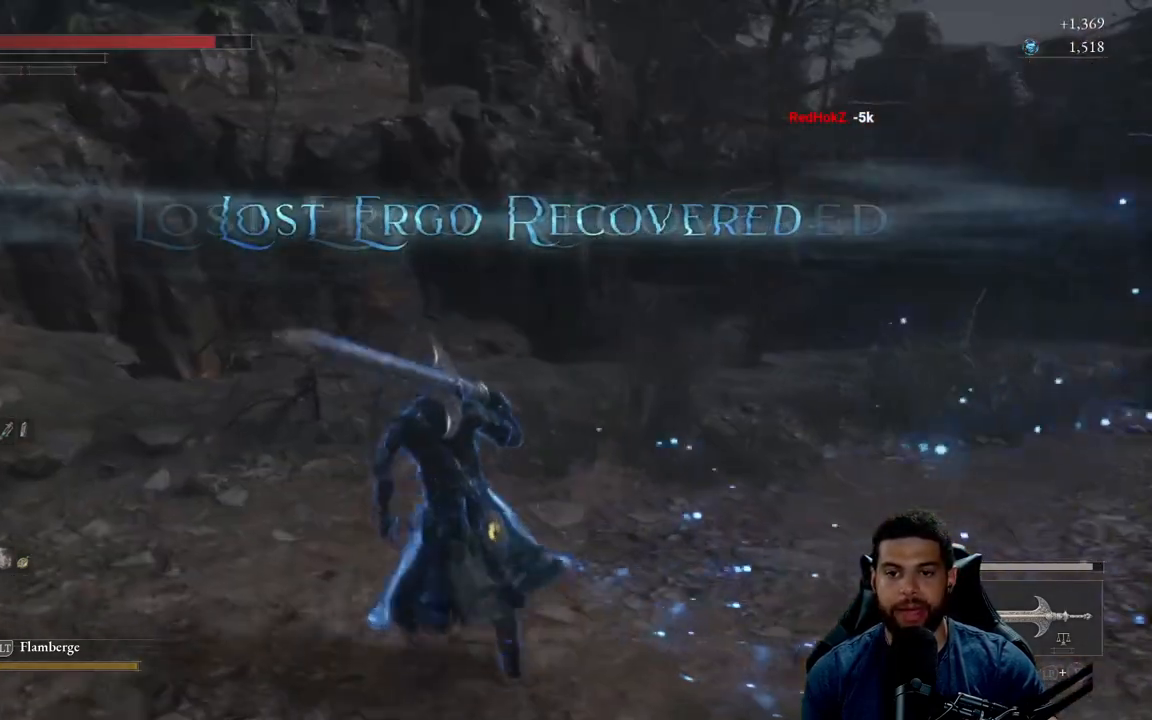
{"buttons": ["B"], "left_stick": "up-left", "right_stick": "center", "events": [[150, "right_stick", "left"], [483, "right_stick", "center"]]}
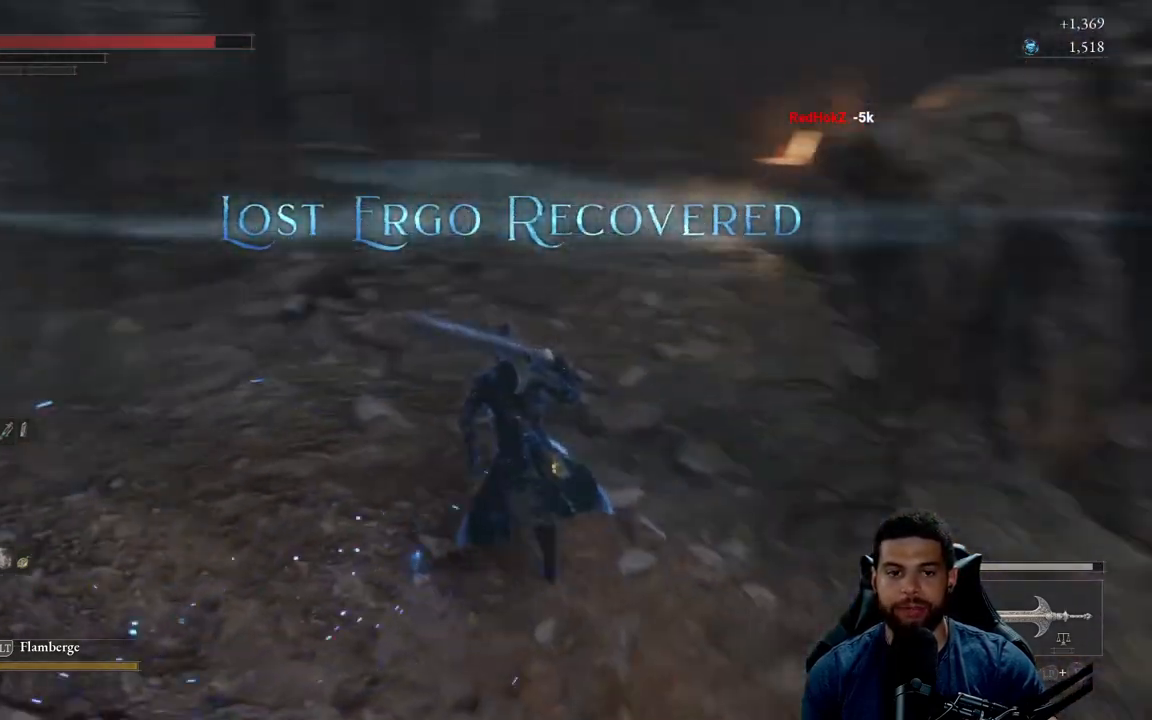
{"buttons": [], "left_stick": "up-right", "right_stick": "up", "events": [[50, "B", "up"], [167, "left_stick", "up"], [333, "right_stick", "up"], [450, "left_stick", "up-right"]]}
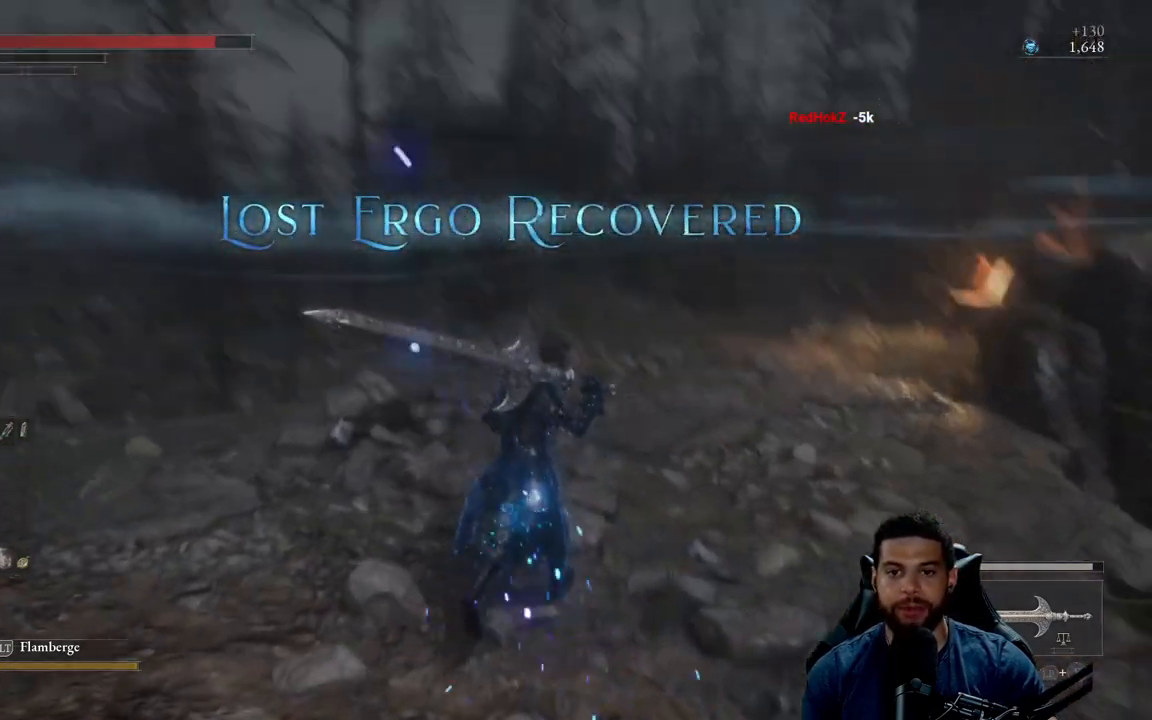
{"buttons": ["B"], "left_stick": "up-right", "right_stick": "center", "events": [[67, "right_stick", "left"], [117, "right_stick", "center"], [400, "B", "down"]]}
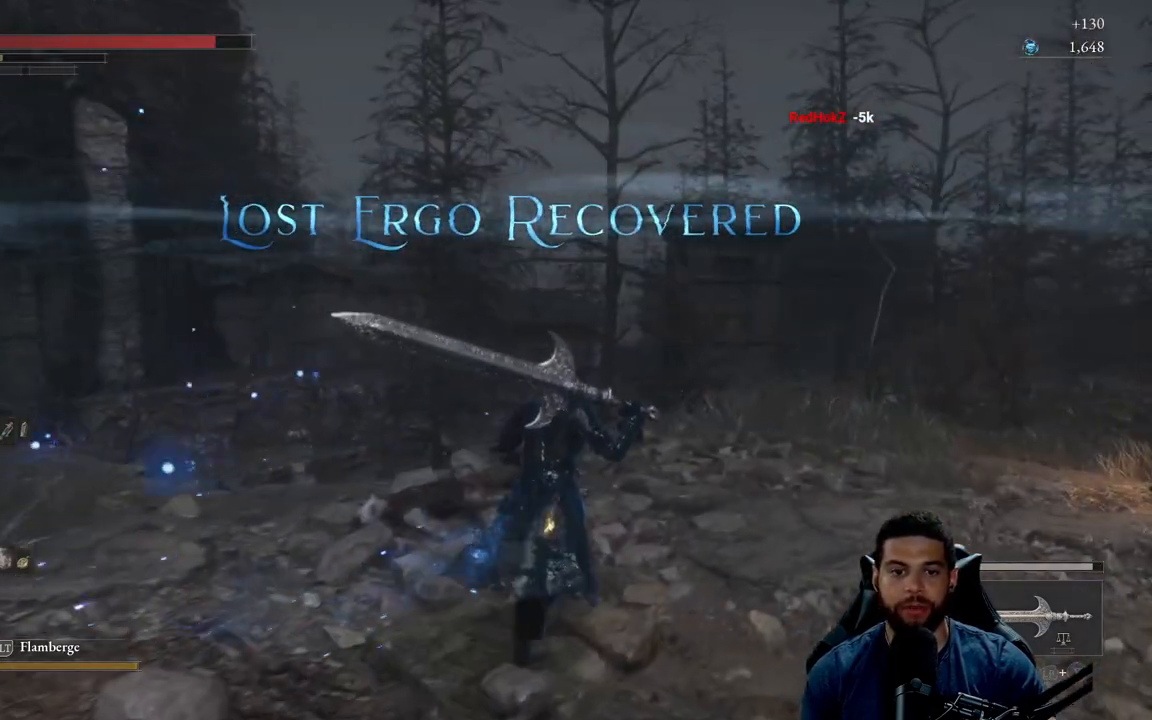
{"buttons": ["B"], "left_stick": "right", "right_stick": "center", "events": [[200, "right_stick", "left"], [450, "right_stick", "center"], [500, "left_stick", "right"]]}
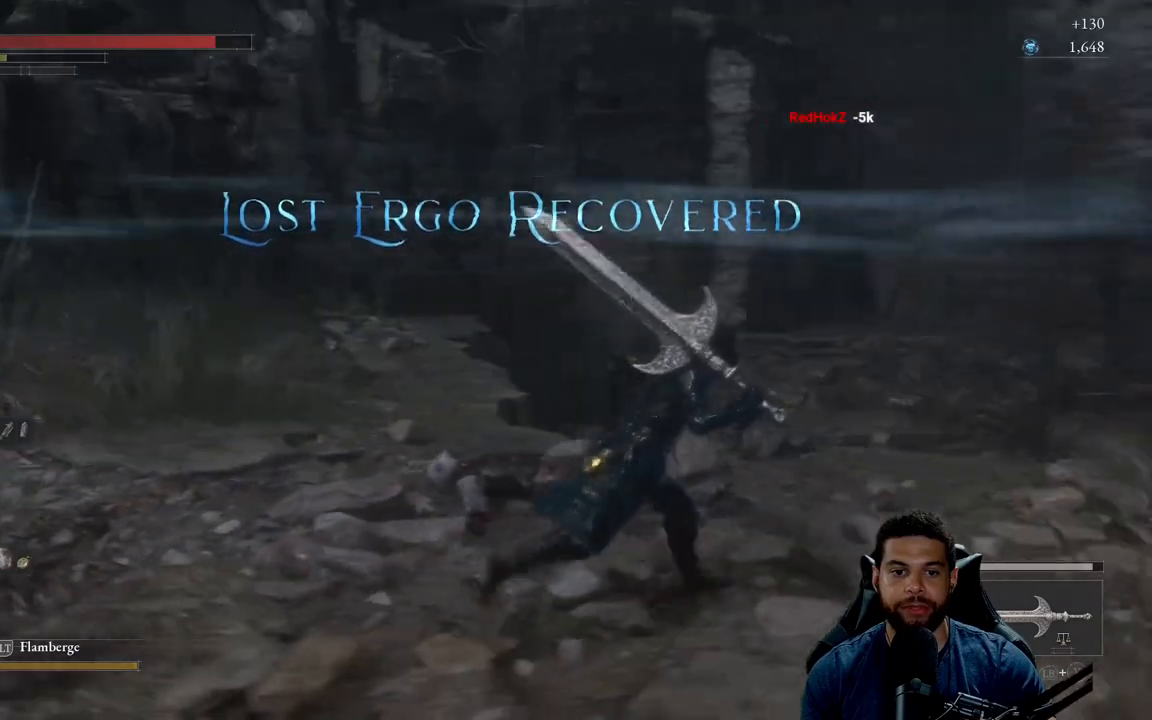
{"buttons": ["B"], "left_stick": "up-right", "right_stick": "right", "events": [[333, "right_stick", "right"], [500, "left_stick", "up-right"]]}
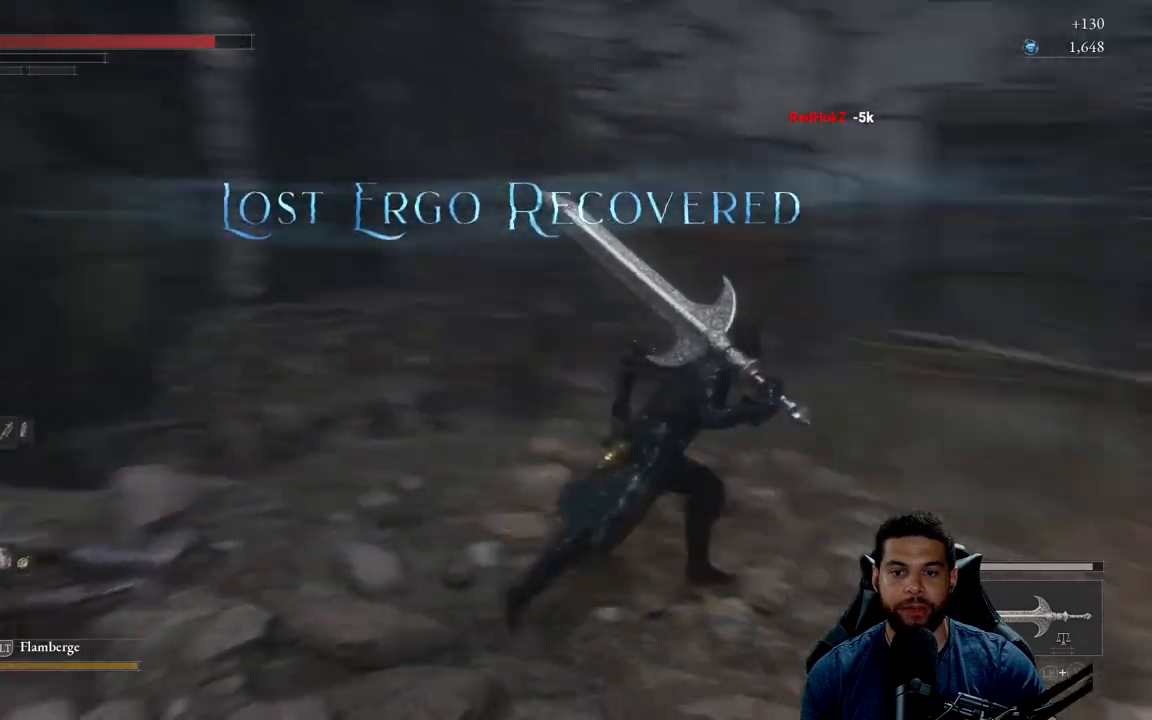
{"buttons": ["B"], "left_stick": "up", "right_stick": "down", "events": [[150, "left_stick", "up"], [217, "right_stick", "center"], [400, "right_stick", "down"]]}
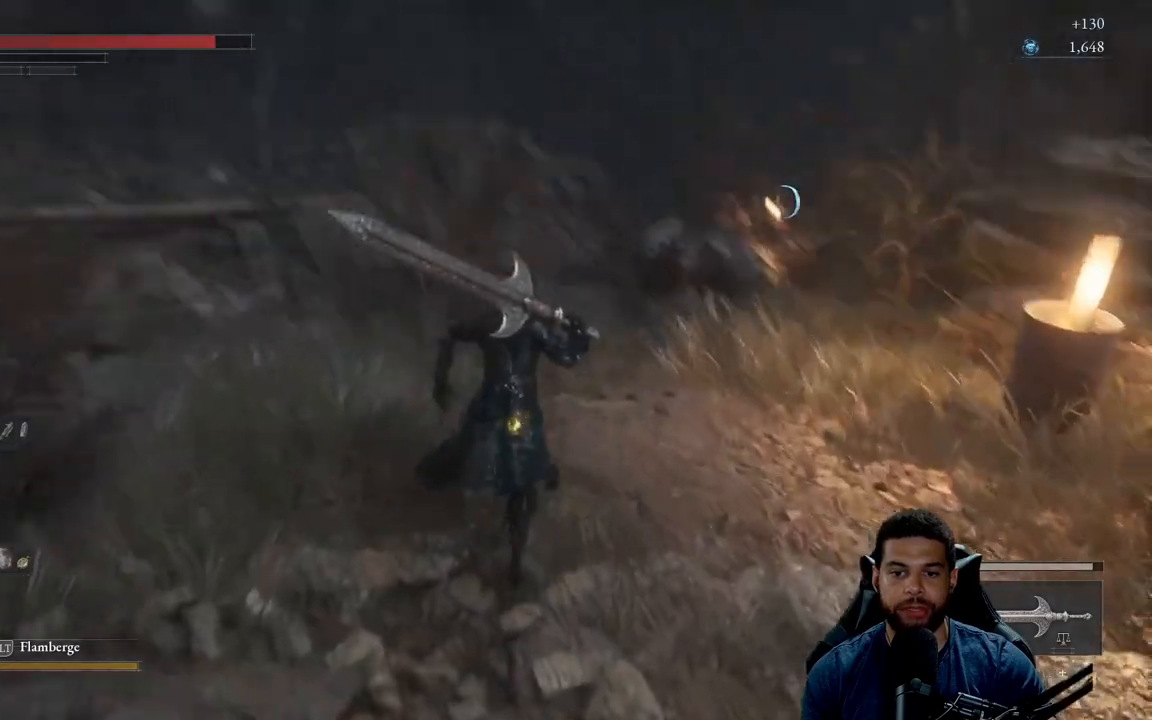
{"buttons": [], "left_stick": "up-right", "right_stick": "center", "events": [[50, "right_stick", "center"], [400, "B", "up"], [483, "left_stick", "up-right"]]}
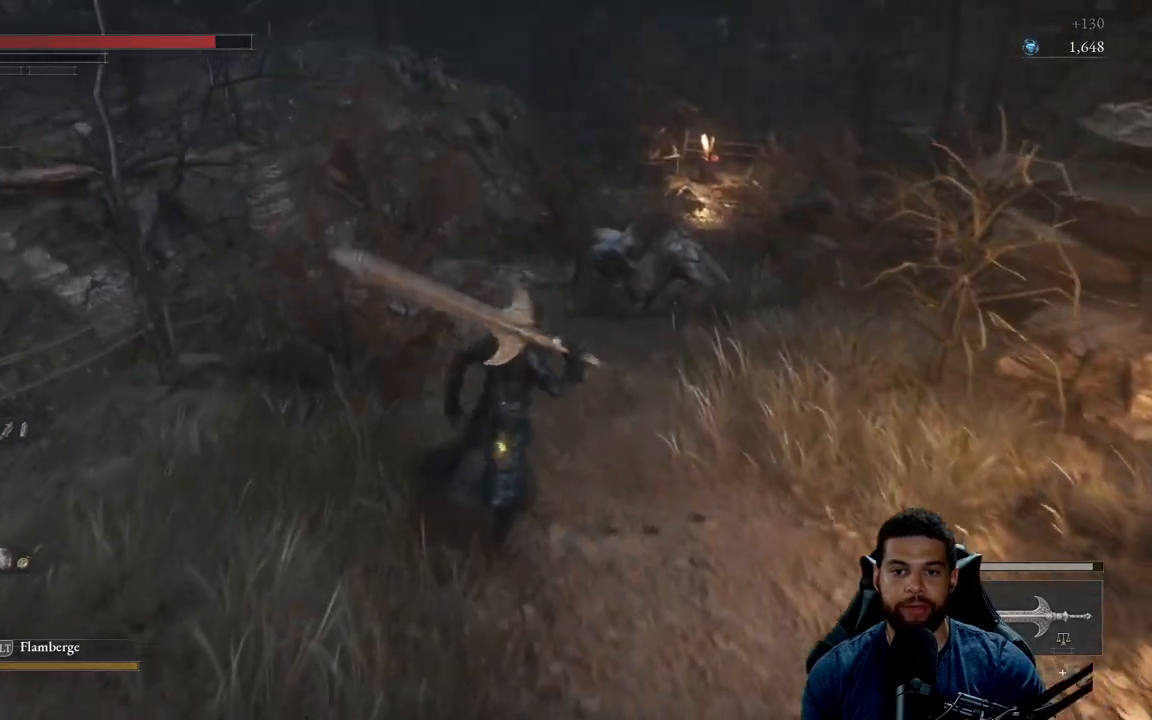
{"buttons": ["B"], "left_stick": "down", "right_stick": "center", "events": [[33, "left_stick", "right"], [100, "left_stick", "down-right"], [167, "B", "down"], [217, "left_stick", "down"]]}
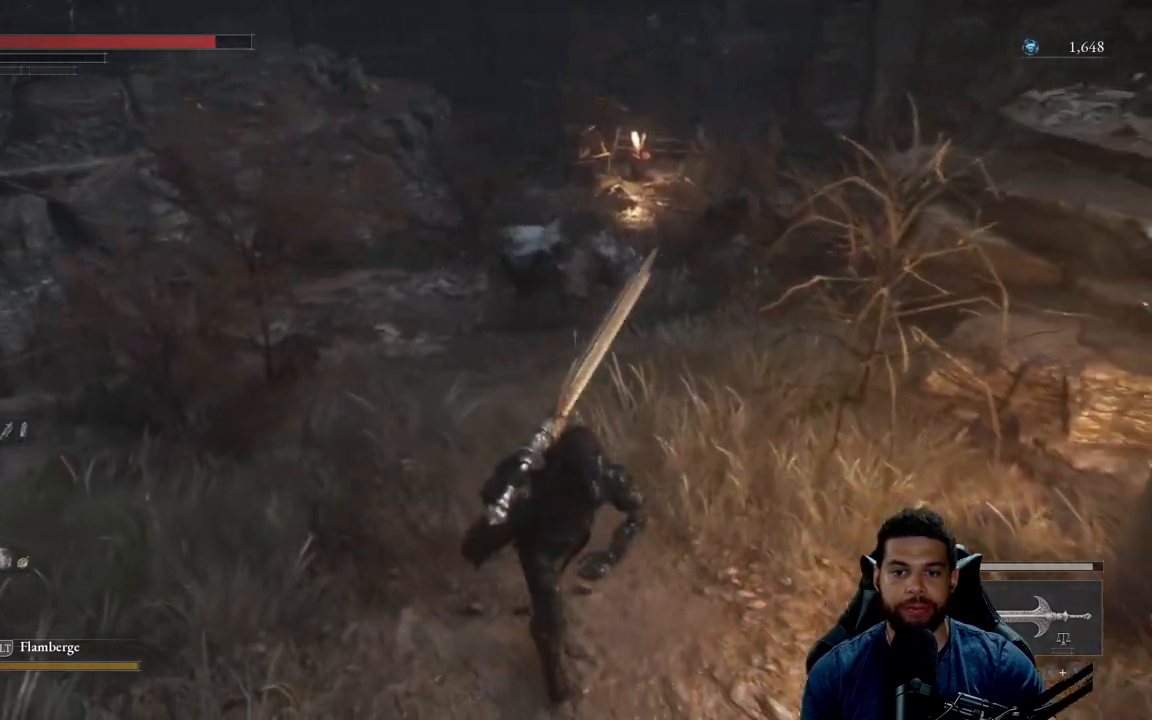
{"buttons": [], "left_stick": "down-right", "right_stick": "left", "events": [[367, "B", "up"], [433, "left_stick", "down-right"], [500, "right_stick", "left"]]}
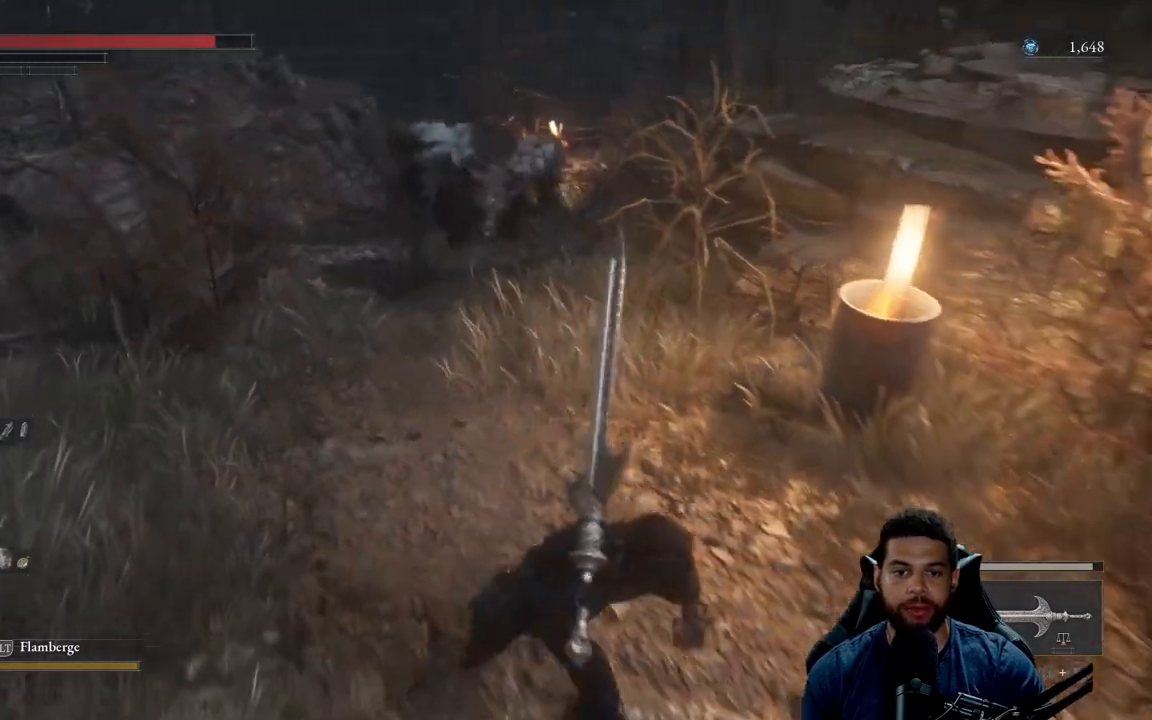
{"buttons": ["B"], "left_stick": "up-right", "right_stick": "center", "events": [[133, "right_stick", "center"], [350, "left_stick", "up-right"], [500, "B", "down"]]}
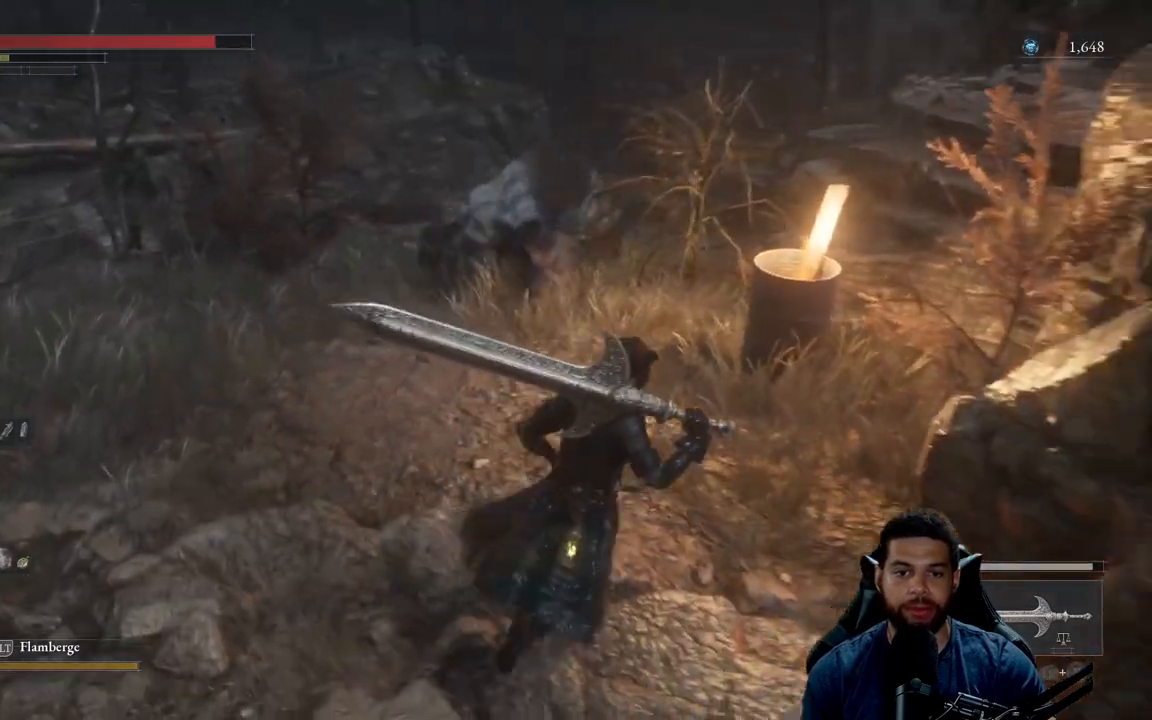
{"buttons": ["B"], "left_stick": "down", "right_stick": "center", "events": [[117, "left_stick", "down-right"], [233, "left_stick", "down"], [283, "right_stick", "up"], [400, "right_stick", "center"]]}
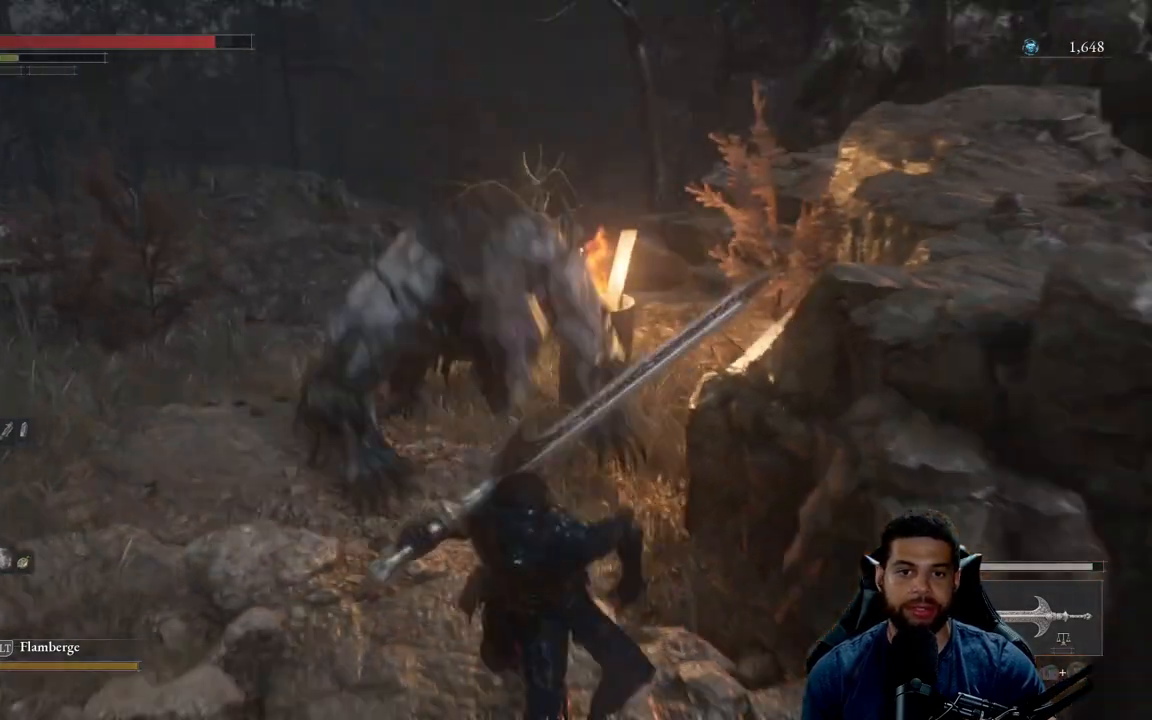
{"buttons": ["B"], "left_stick": "down", "right_stick": "center", "events": []}
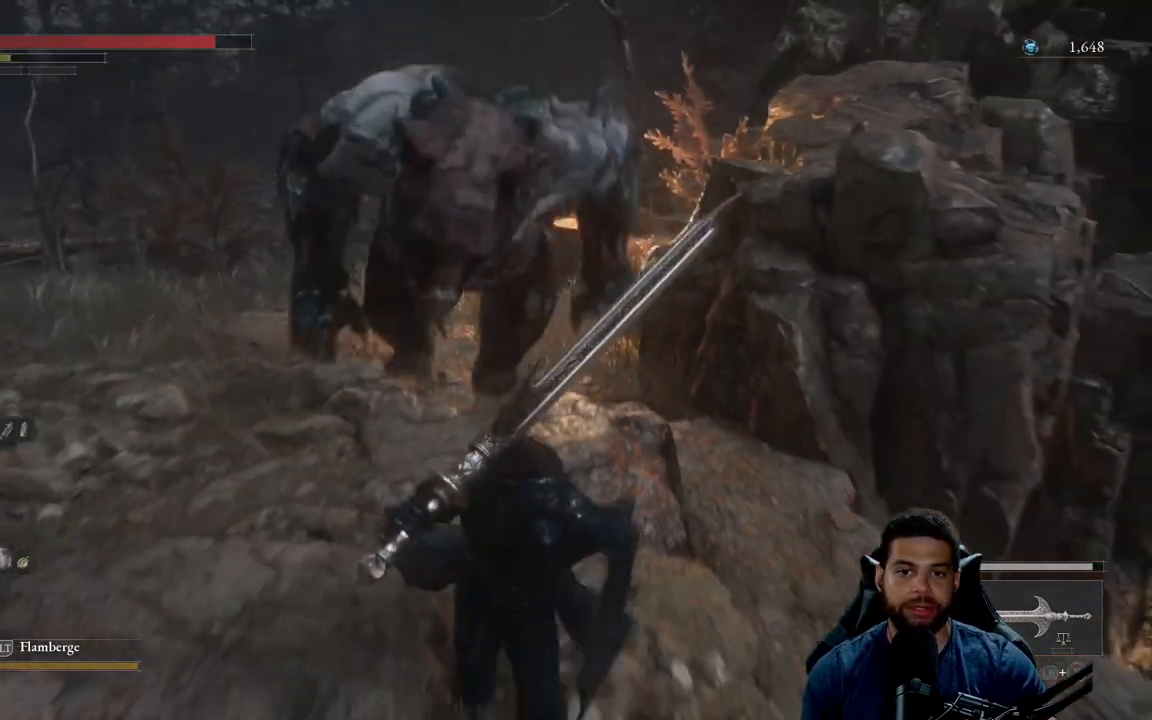
{"buttons": ["B"], "left_stick": "down-right", "right_stick": "left", "events": [[333, "left_stick", "down-right"], [483, "right_stick", "left"]]}
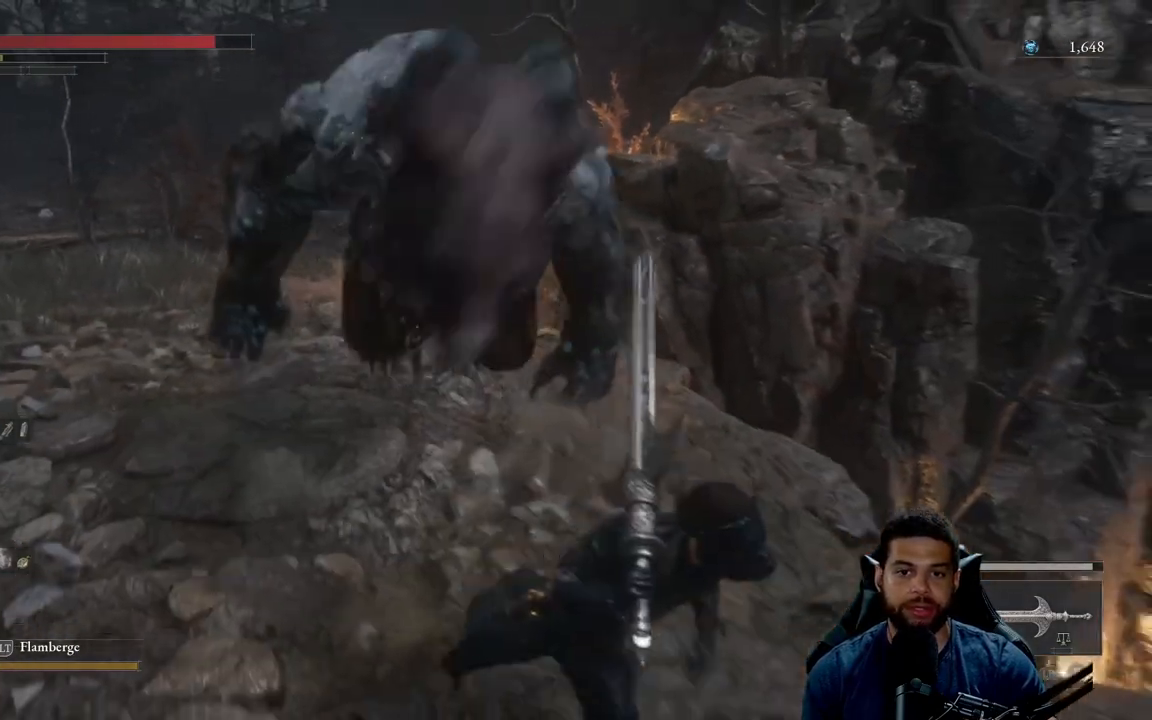
{"buttons": ["B"], "left_stick": "down", "right_stick": "center", "events": [[150, "right_stick", "center"], [167, "left_stick", "down"]]}